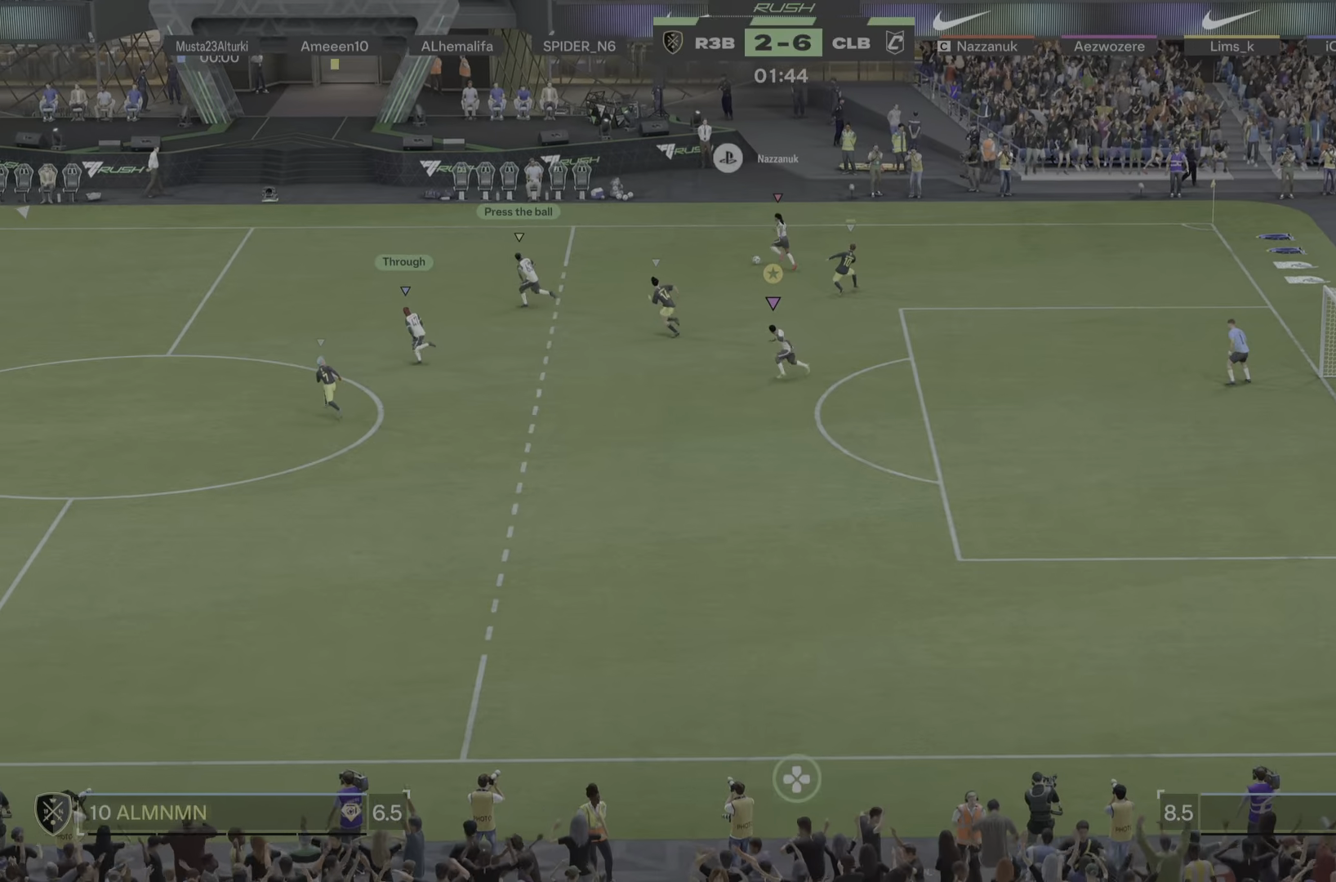
Gameplay with a controller (PlayStation layout); each line is a JSON object with the inputs held at the frame after it. "events" lists button and stick changes between this image and that frame as [ms after this image, input, new state], when the widget could be followed in between. Not read: L3 R3.
{"buttons": [], "left_stick": "down-left", "right_stick": "center", "events": []}
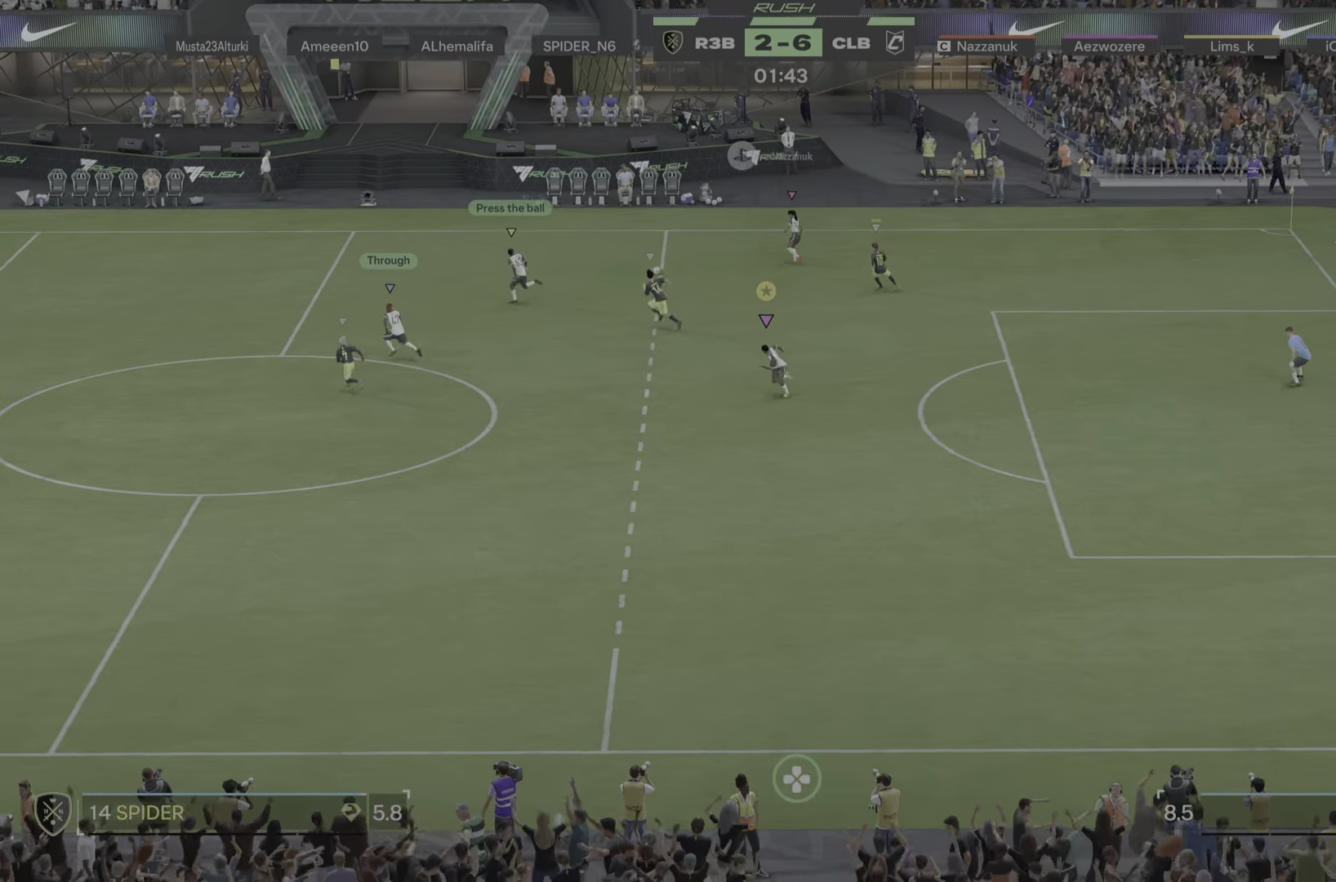
{"buttons": [], "left_stick": "down-left", "right_stick": "center", "events": [[334, "R1", "down"], [400, "R1", "up"]]}
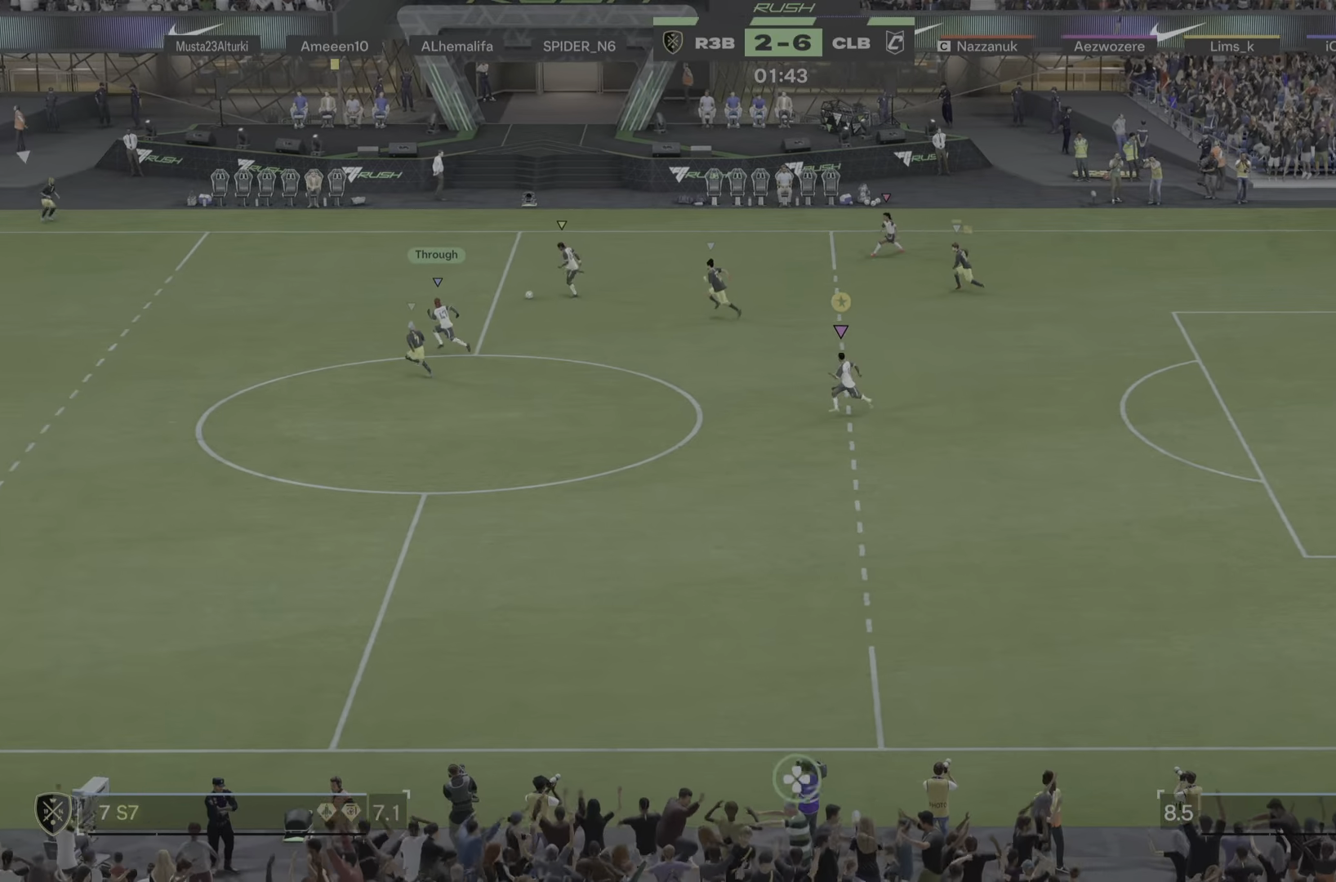
{"buttons": ["R1"], "left_stick": "down-left", "right_stick": "center", "events": [[500, "R1", "down"]]}
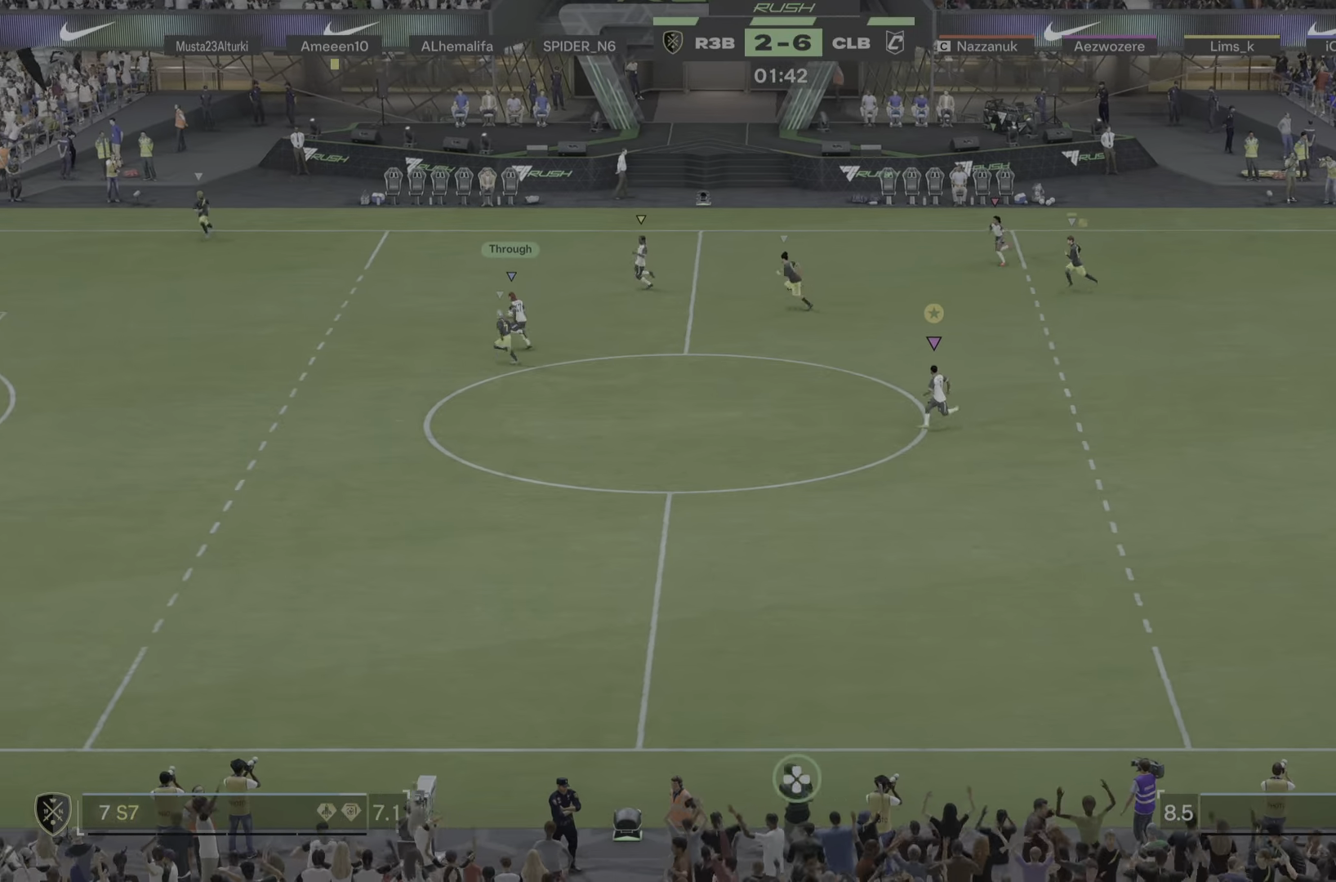
{"buttons": [], "left_stick": "down-left", "right_stick": "center", "events": [[50, "R1", "up"], [350, "R1", "down"], [417, "R1", "up"]]}
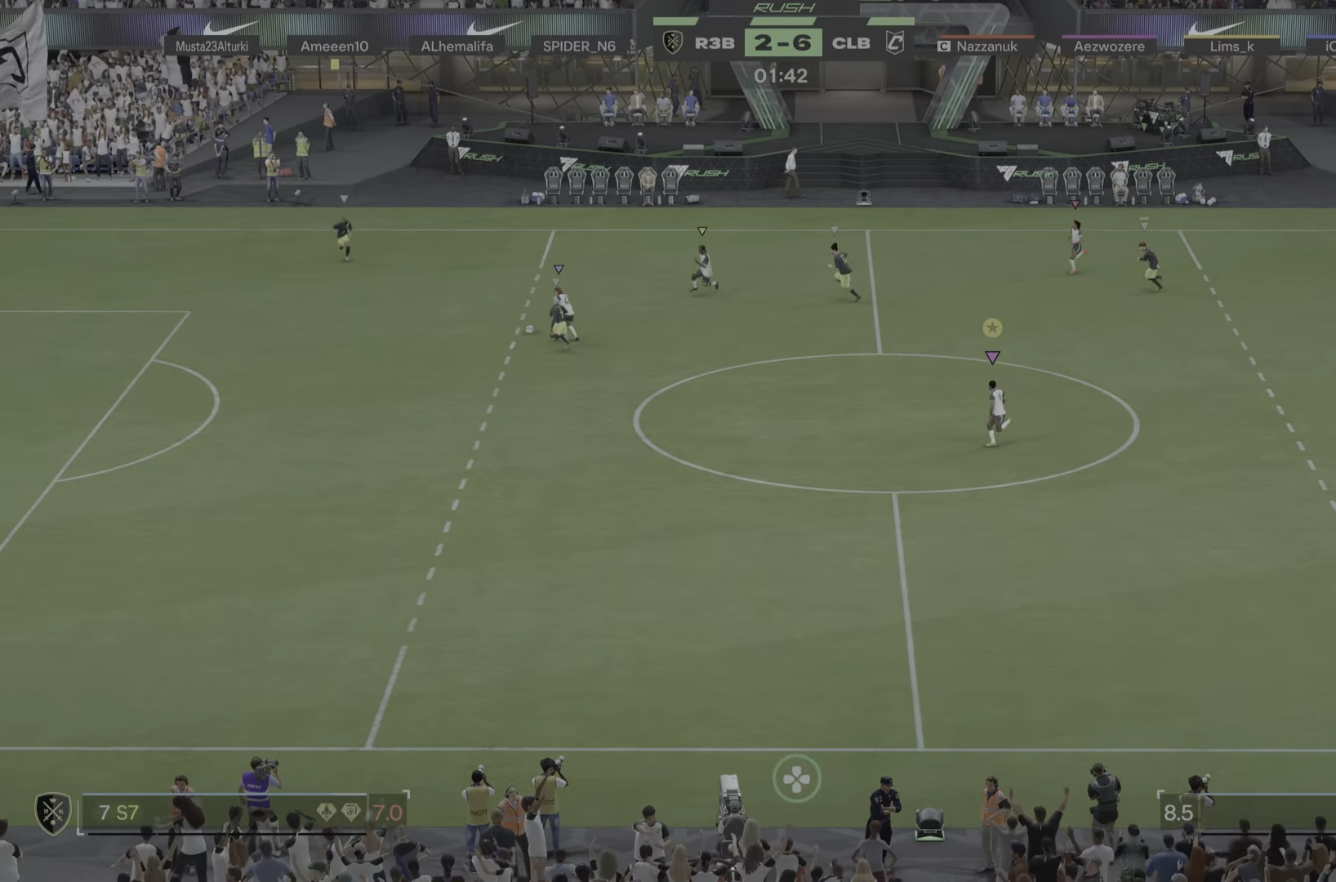
{"buttons": [], "left_stick": "down-left", "right_stick": "center", "events": [[33, "R1", "down"], [83, "R1", "up"]]}